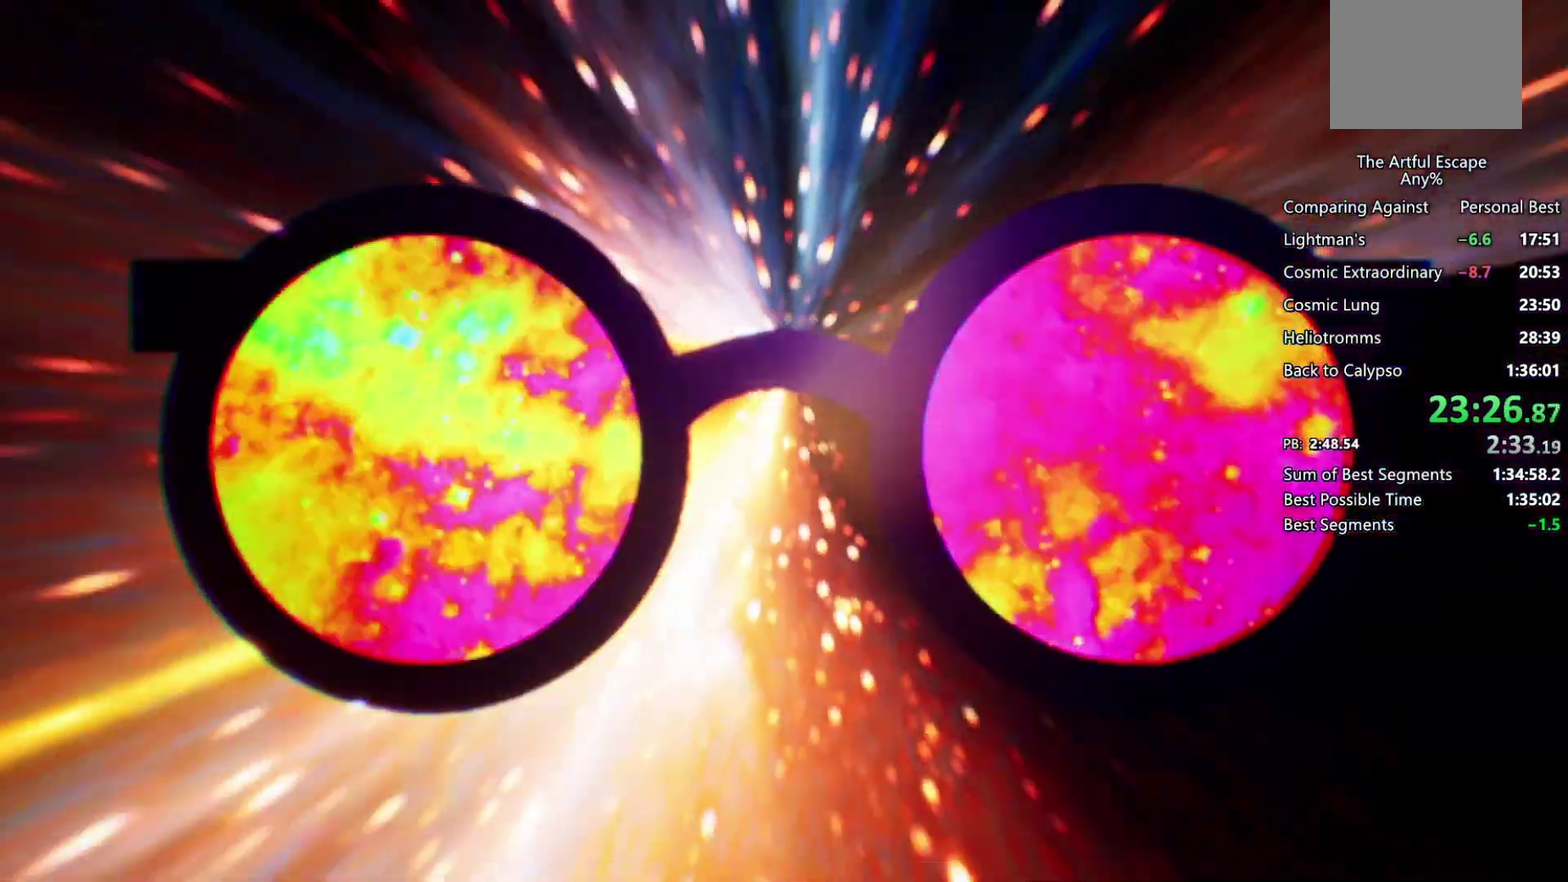
Gameplay with a controller (PlayStation layout); each line is a JSON object with the inputs held at the frame after it. "events" lists button and stick changes between this image and that frame as [ms after this image, input, new state], when the widget could be followed in between. Not read: R1.
{"buttons": ["R2"], "left_stick": "center", "right_stick": "center", "events": [[100, "R2", "down"]]}
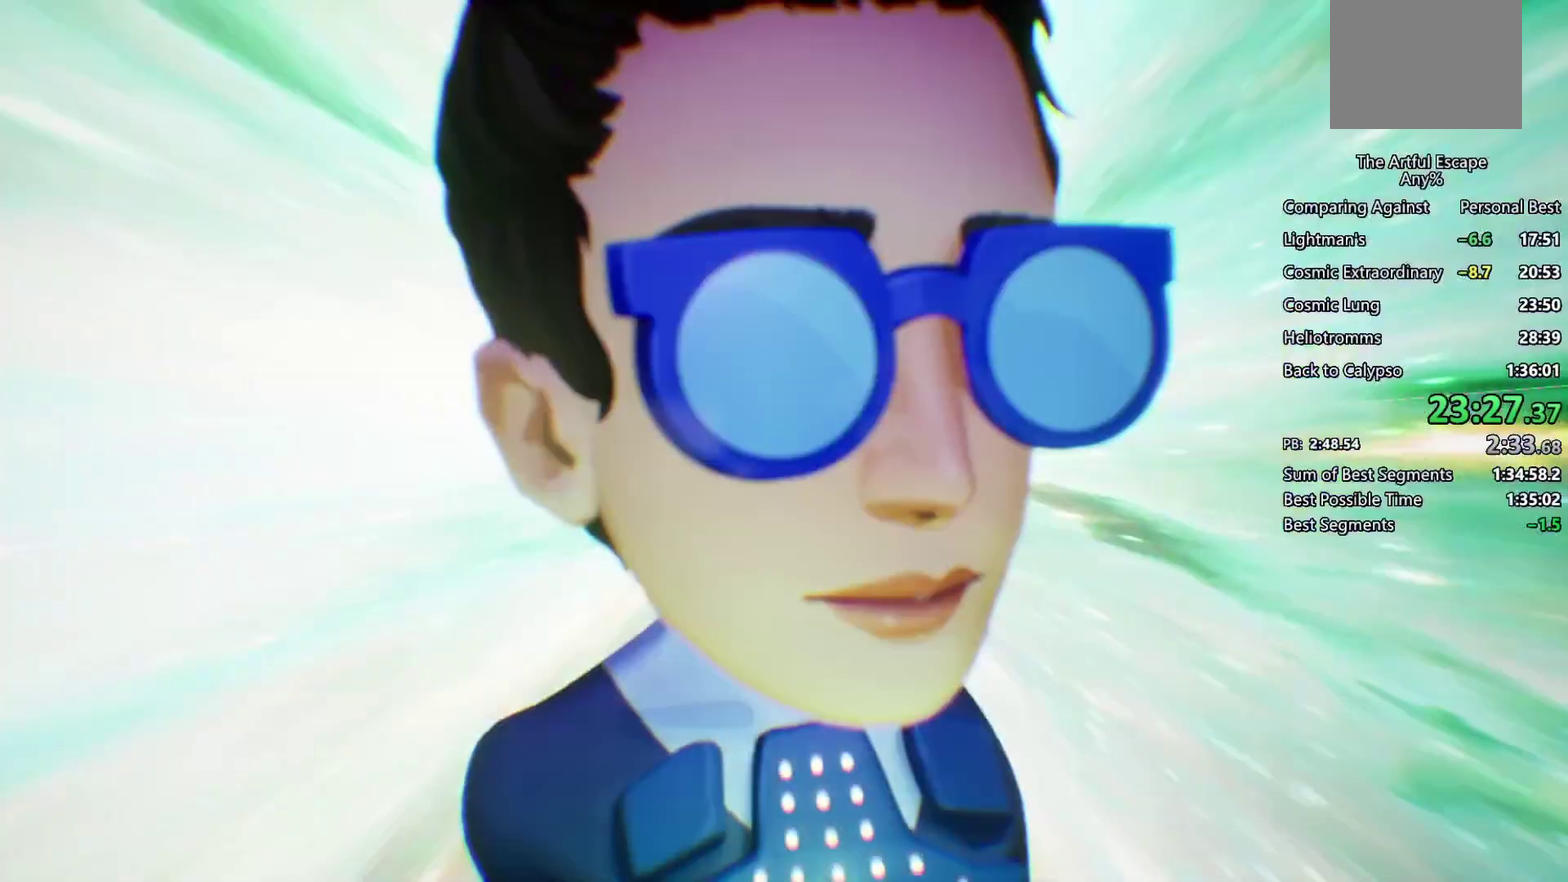
{"buttons": ["R2"], "left_stick": "center", "right_stick": "center", "events": []}
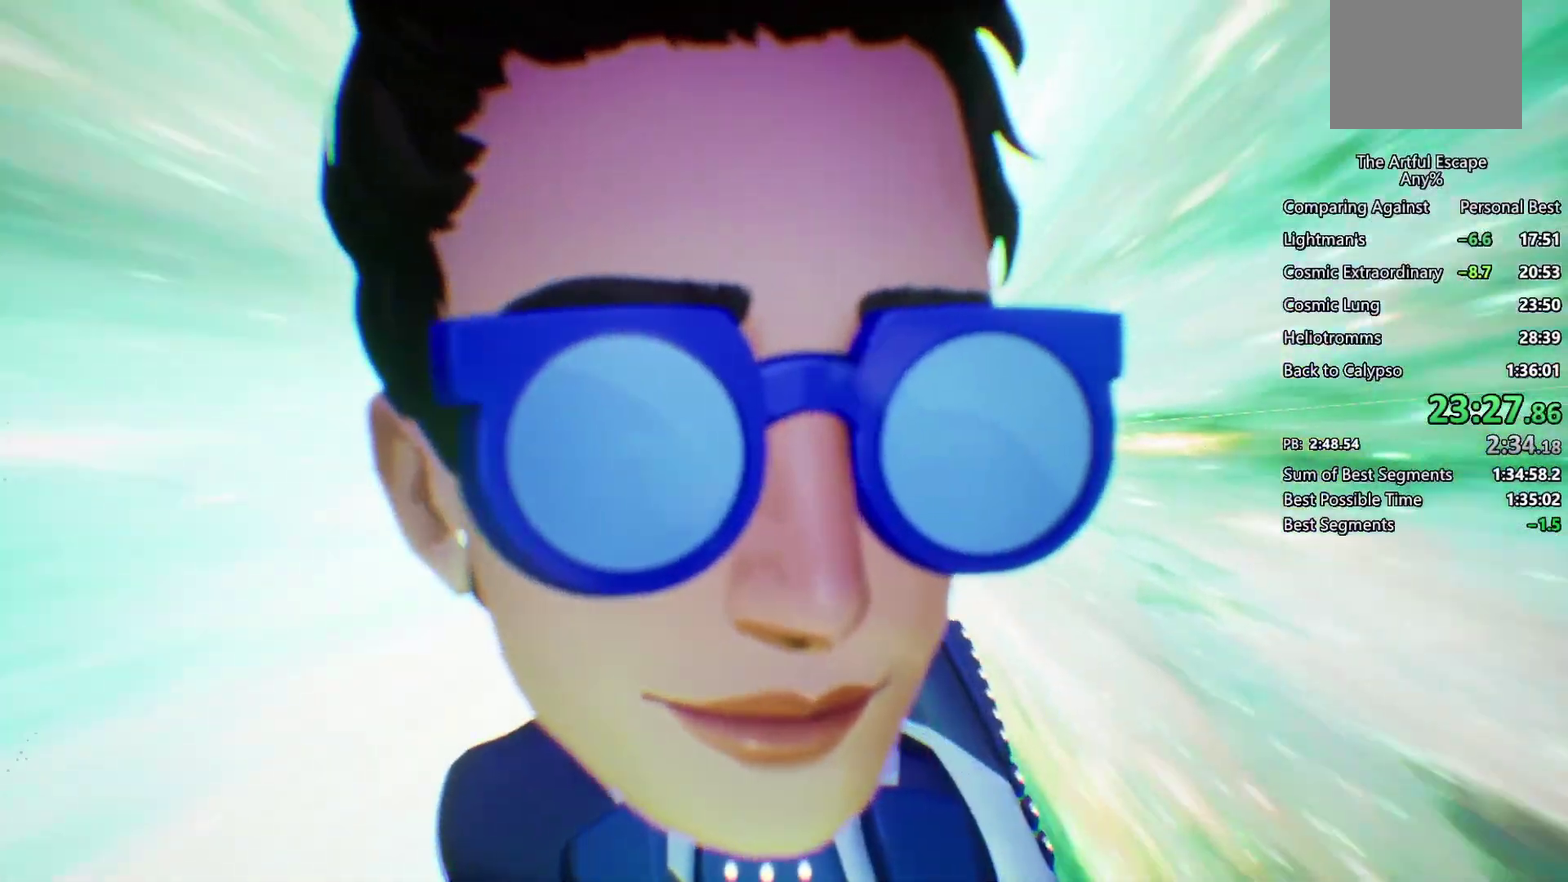
{"buttons": ["R2"], "left_stick": "center", "right_stick": "center", "events": []}
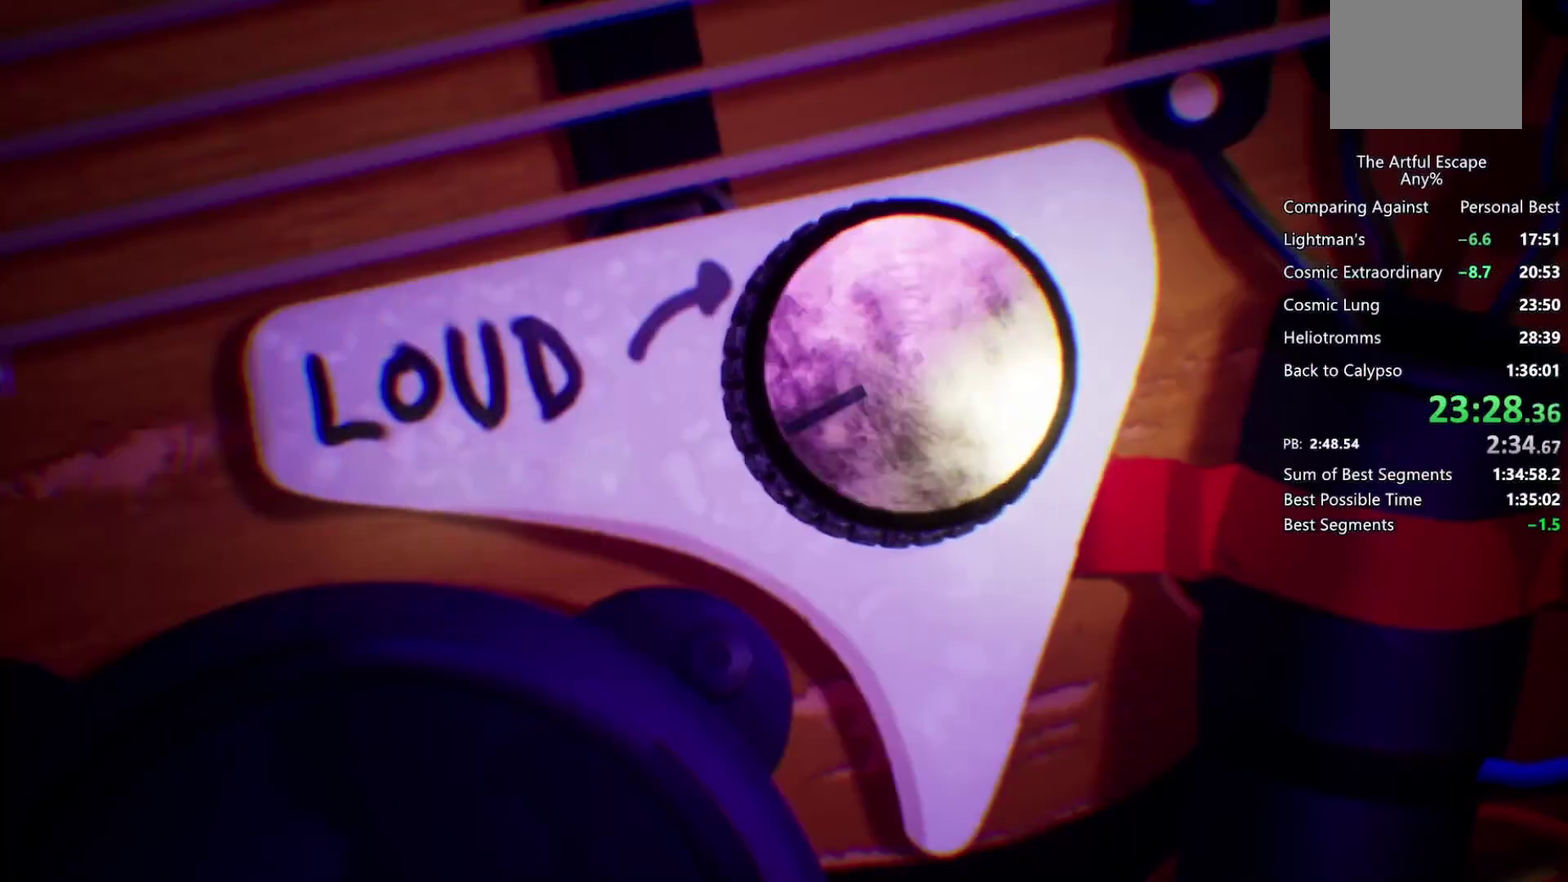
{"buttons": ["R2"], "left_stick": "center", "right_stick": "center", "events": []}
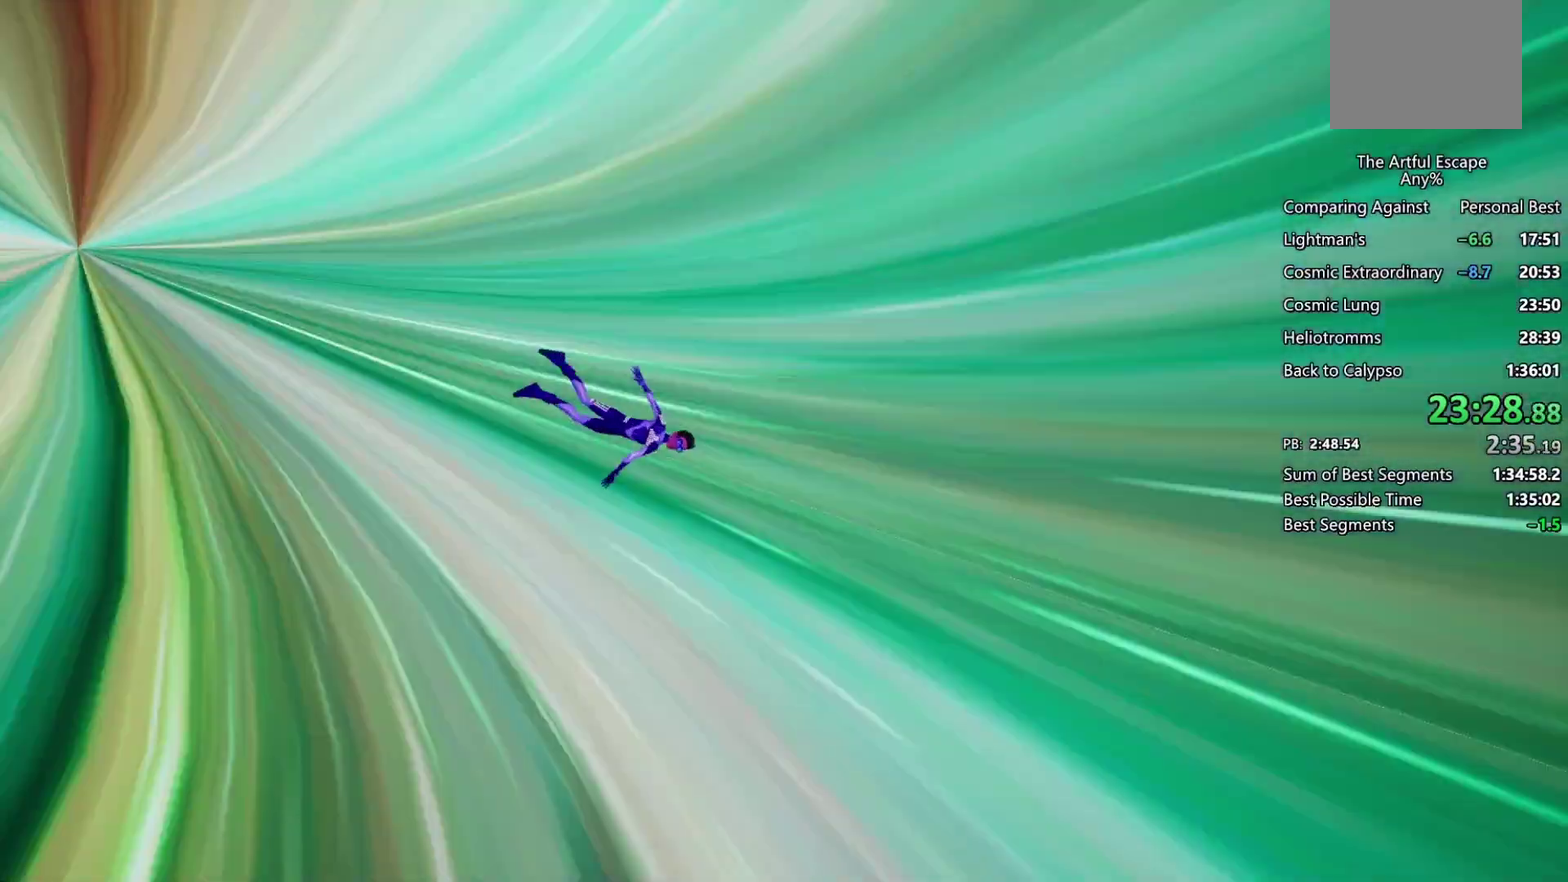
{"buttons": [], "left_stick": "center", "right_stick": "center", "events": [[300, "R2", "up"]]}